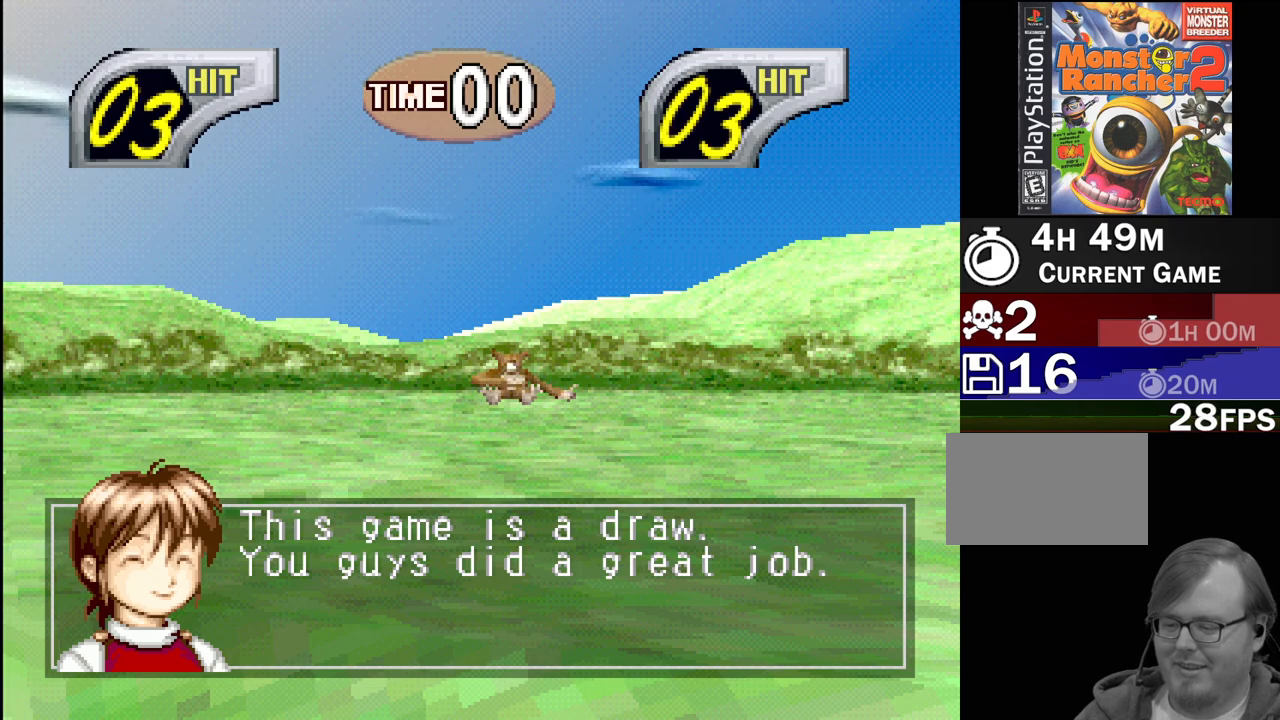
Gameplay with a controller (PlayStation layout); each line is a JSON object with the inputs held at the frame after it. "events" lists button and stick changes between this image and that frame as [ms after this image, input, new state], when the widget could be followed in between. Not read: L3 R3.
{"buttons": [], "events": [[300, "CROSS", "down"], [433, "CROSS", "up"]]}
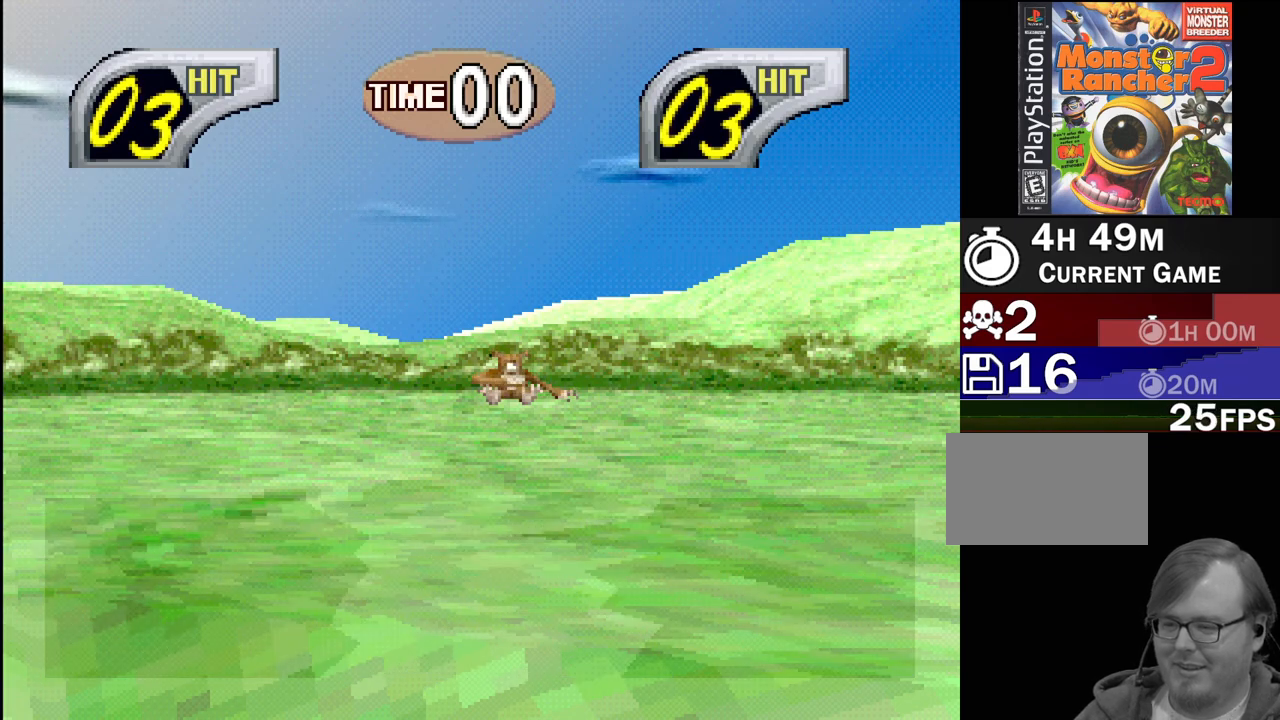
{"buttons": [], "events": []}
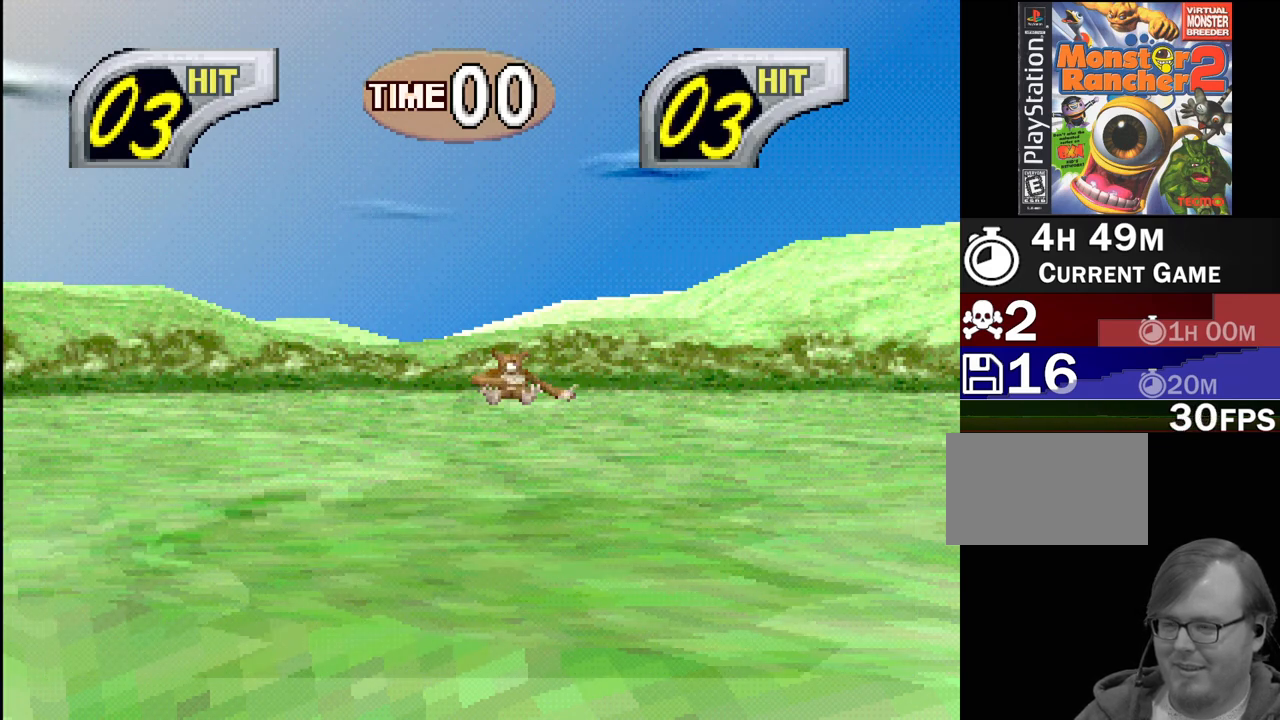
{"buttons": [], "events": []}
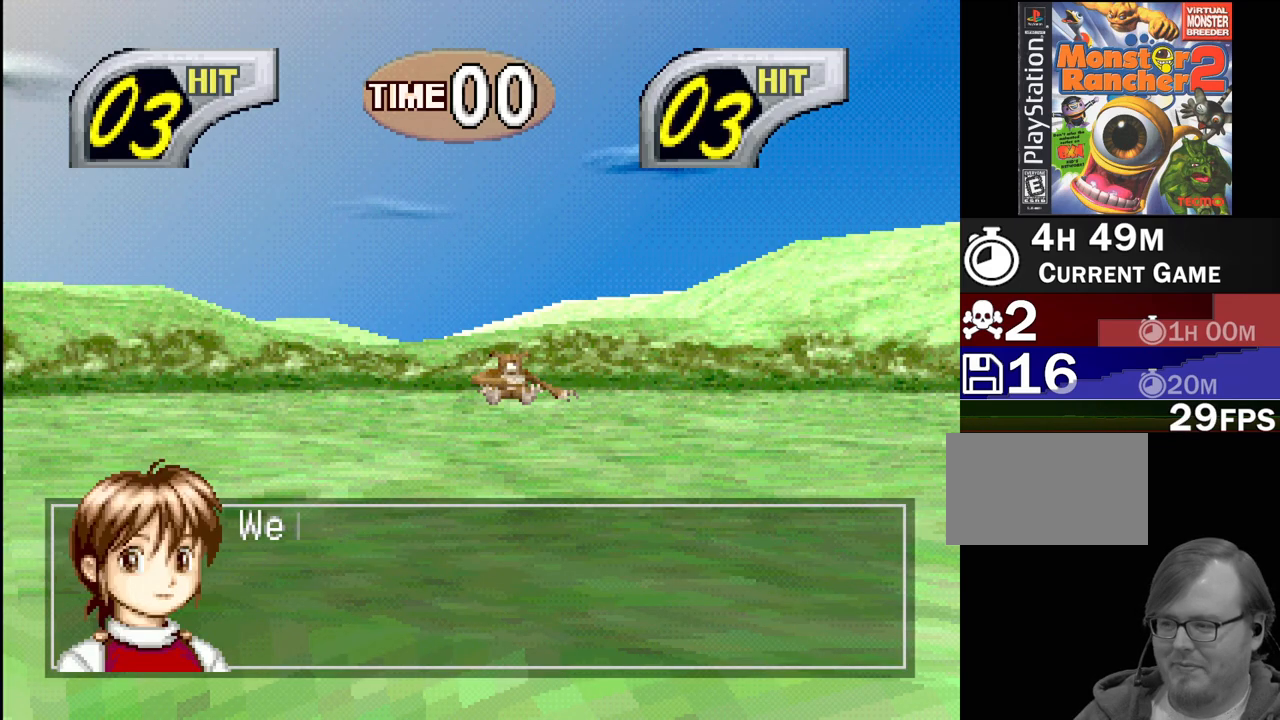
{"buttons": ["CROSS"], "events": [[500, "CROSS", "down"]]}
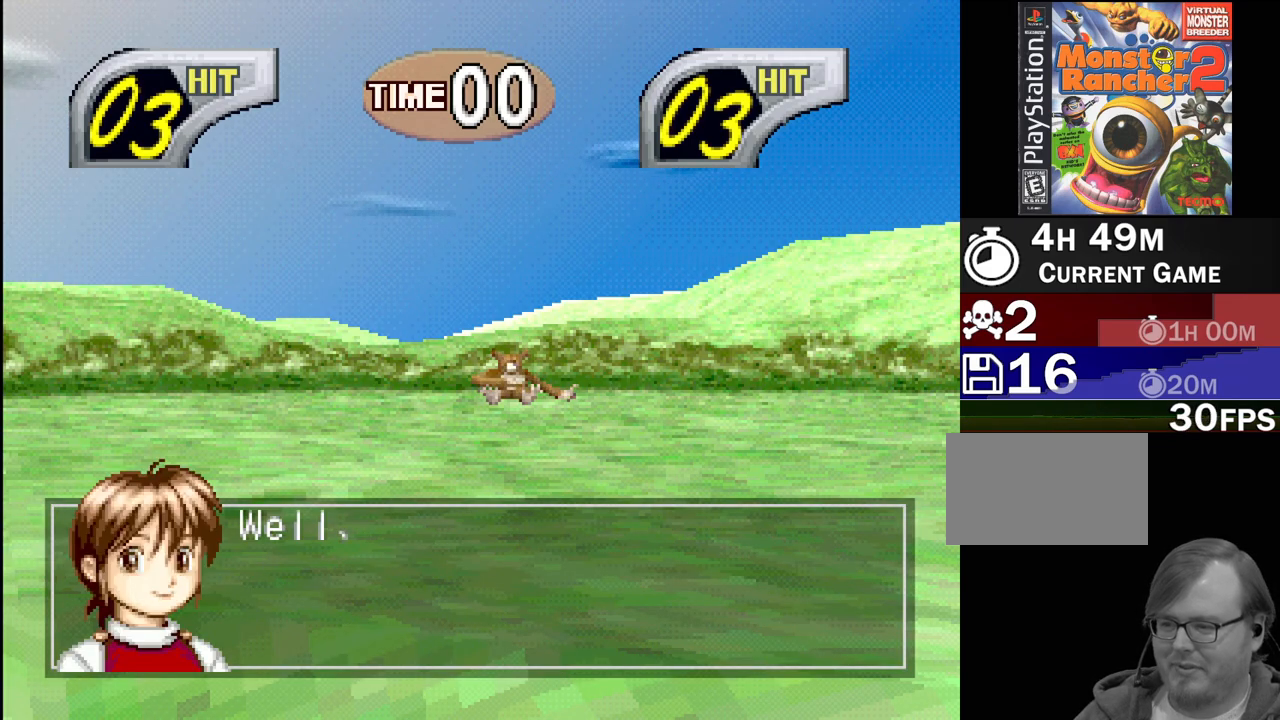
{"buttons": [], "events": [[167, "CROSS", "up"]]}
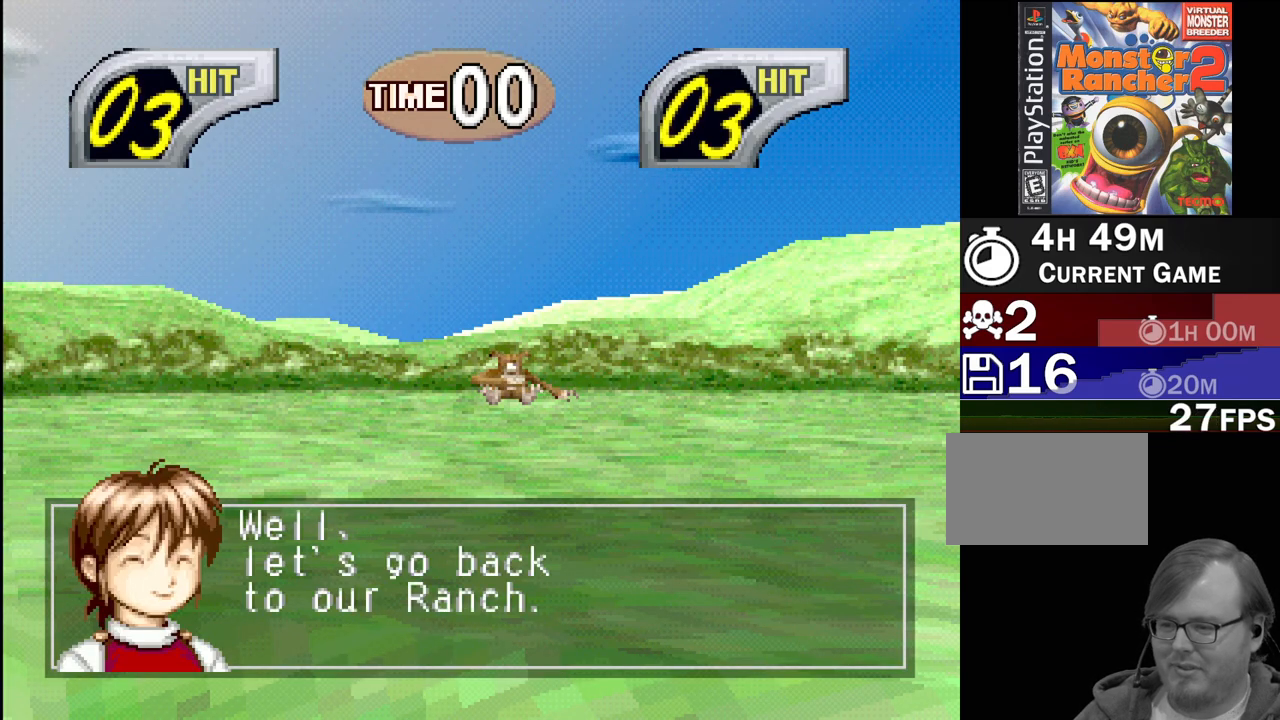
{"buttons": [], "events": []}
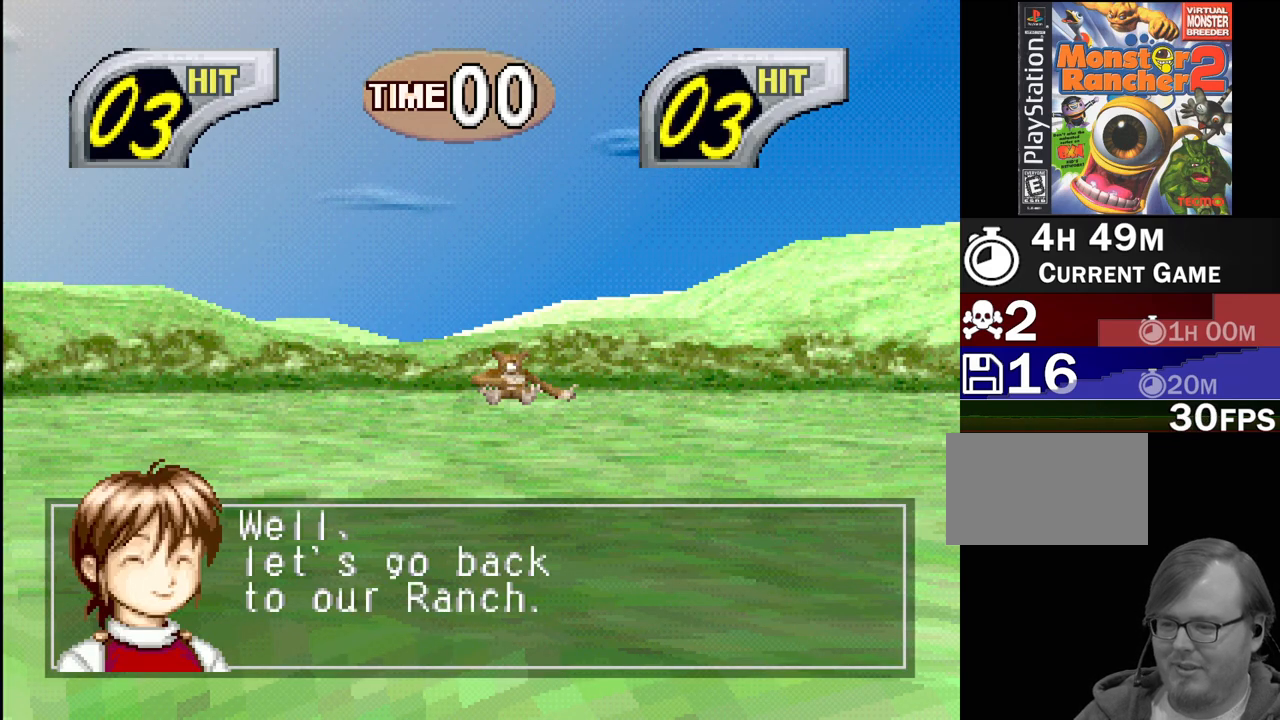
{"buttons": [], "events": []}
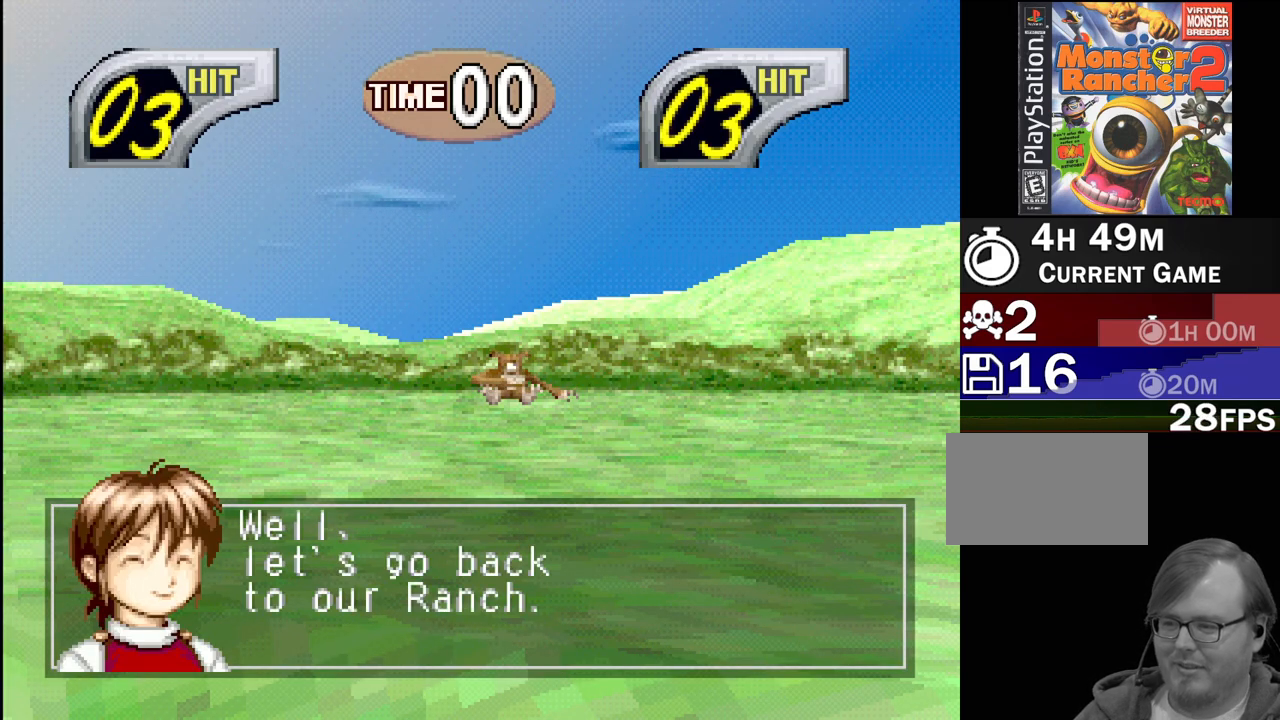
{"buttons": [], "events": [[100, "CROSS", "down"], [300, "CROSS", "up"]]}